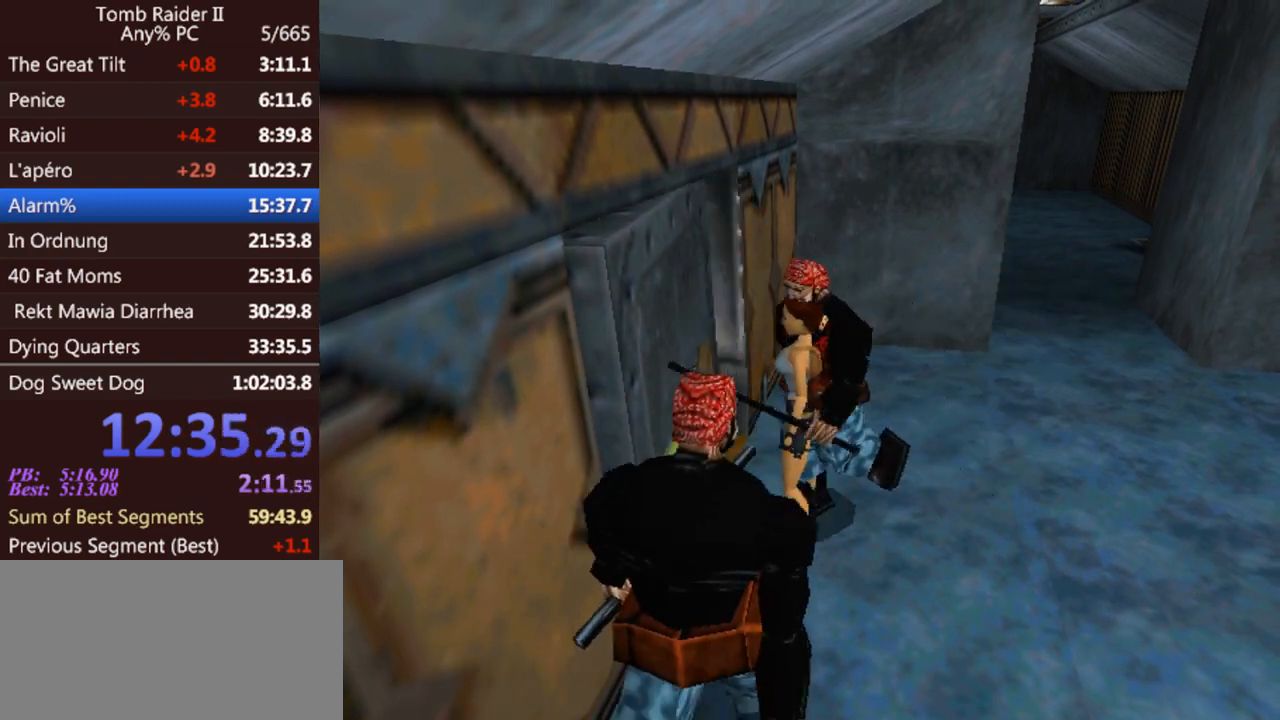
Gameplay with keyboard; each line is a JSON object with the keys held at the frame after it. "events" lists presses ("down") and releases ("up") of "0", "1", "2", "3", "4", "5", "6", "7", "8", "9", "act", "crouch", "dash", "down", "flare", "gun", "inv", "jump", "left", "look", "right", "roll", "sl", "sr", "up" and "walk" between this image and that frame as [ms after this image, input, new state], when the widget could be followed in between. No other keys are recorded. Mouse input is not recorded. Key names are as the overlay labels them; some are game actions (e.g. jump) rather than physical keys. Not read: other_keys.
{"keys": ["jump", "up"], "events": []}
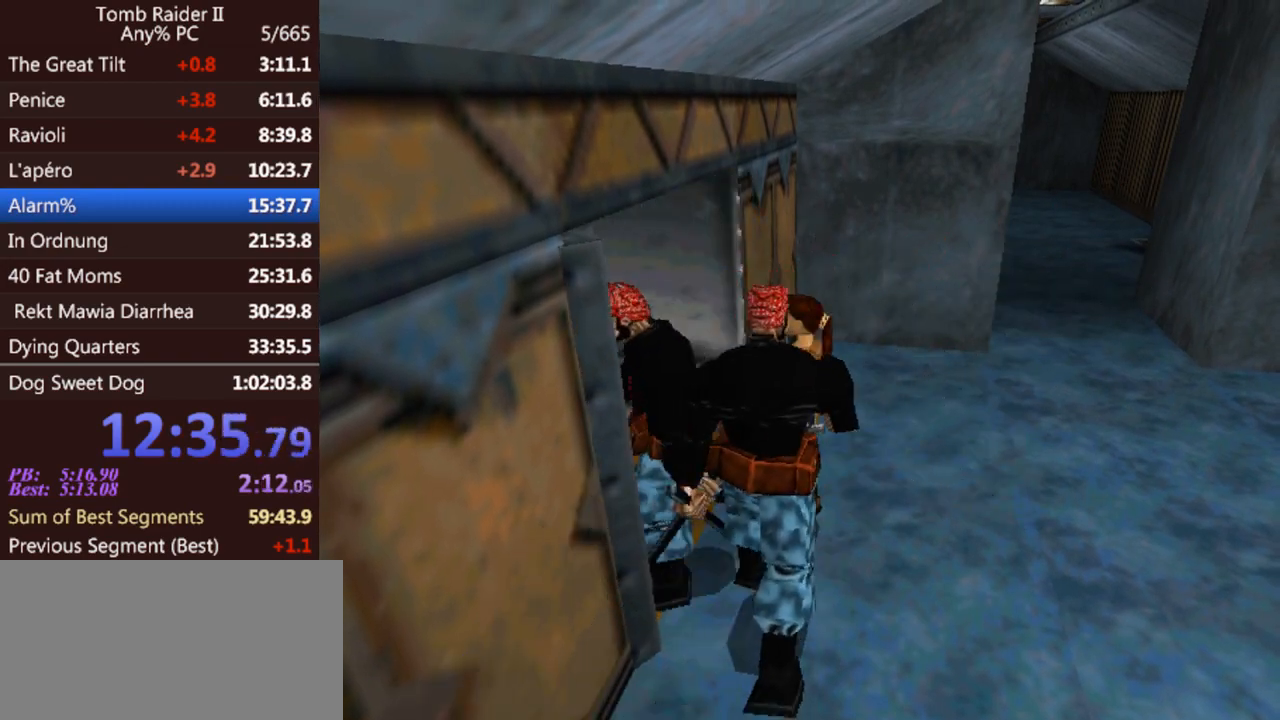
{"keys": ["jump", "left", "up"], "events": [[233, "left", "down"]]}
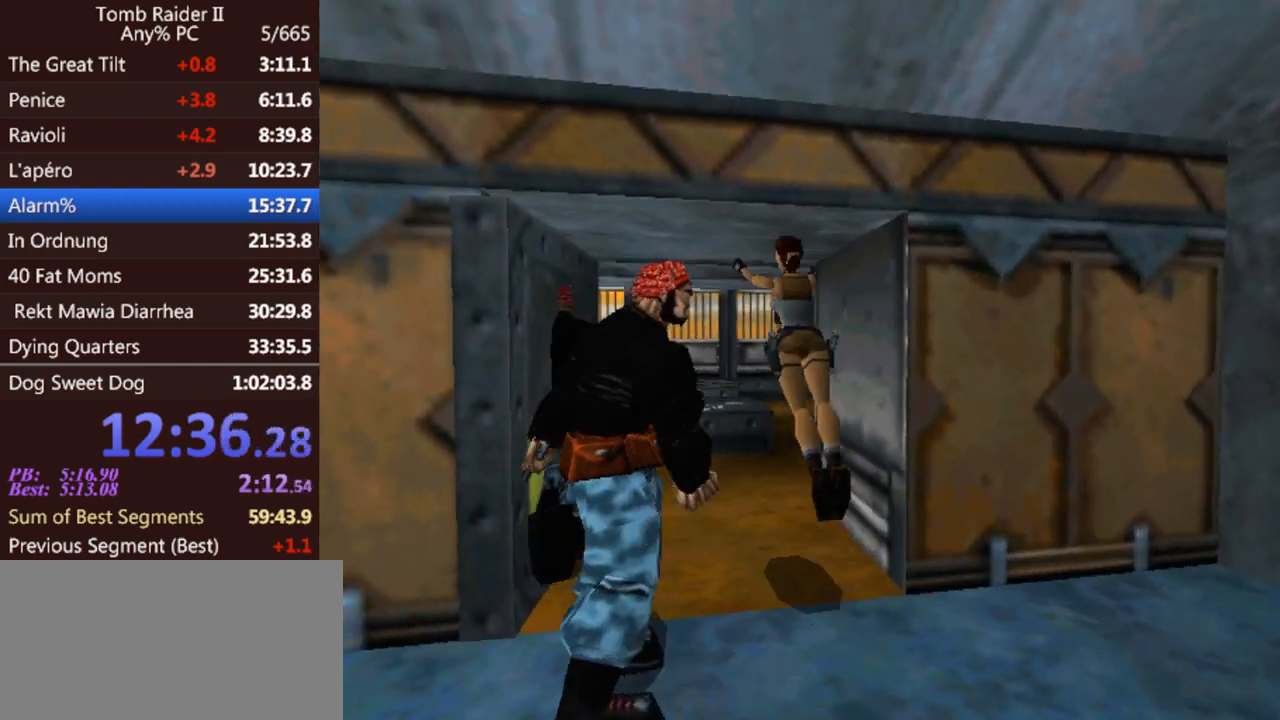
{"keys": ["left", "up"], "events": [[33, "jump", "up"]]}
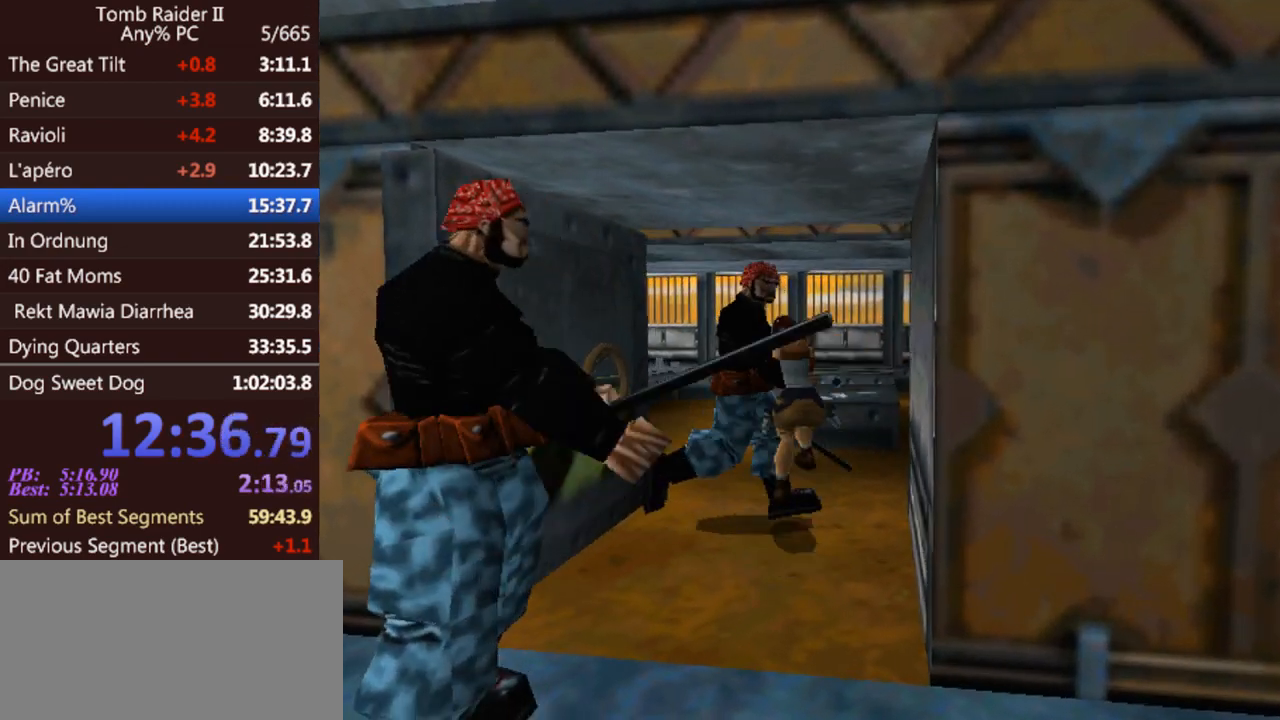
{"keys": ["left", "up"], "events": [[133, "left", "up"], [433, "left", "down"]]}
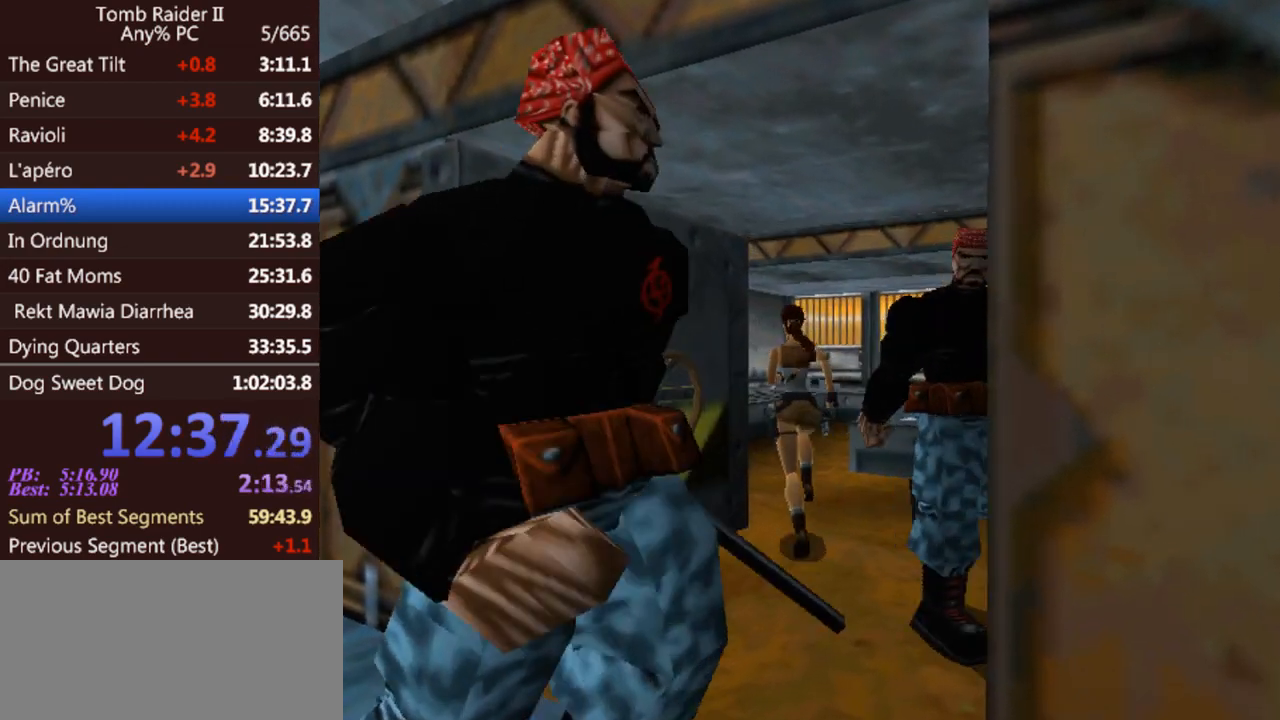
{"keys": ["left", "up"], "events": []}
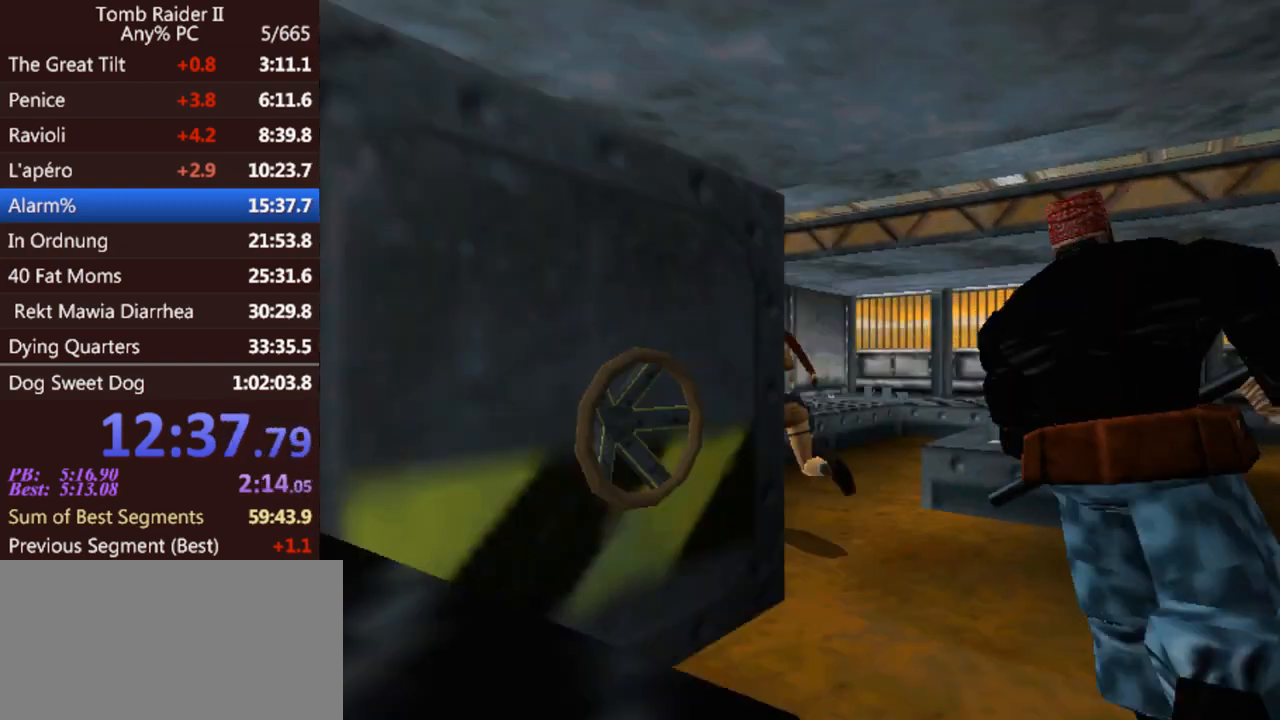
{"keys": [], "events": [[100, "left", "up"], [300, "roll", "down"], [400, "up", "up"], [433, "roll", "up"]]}
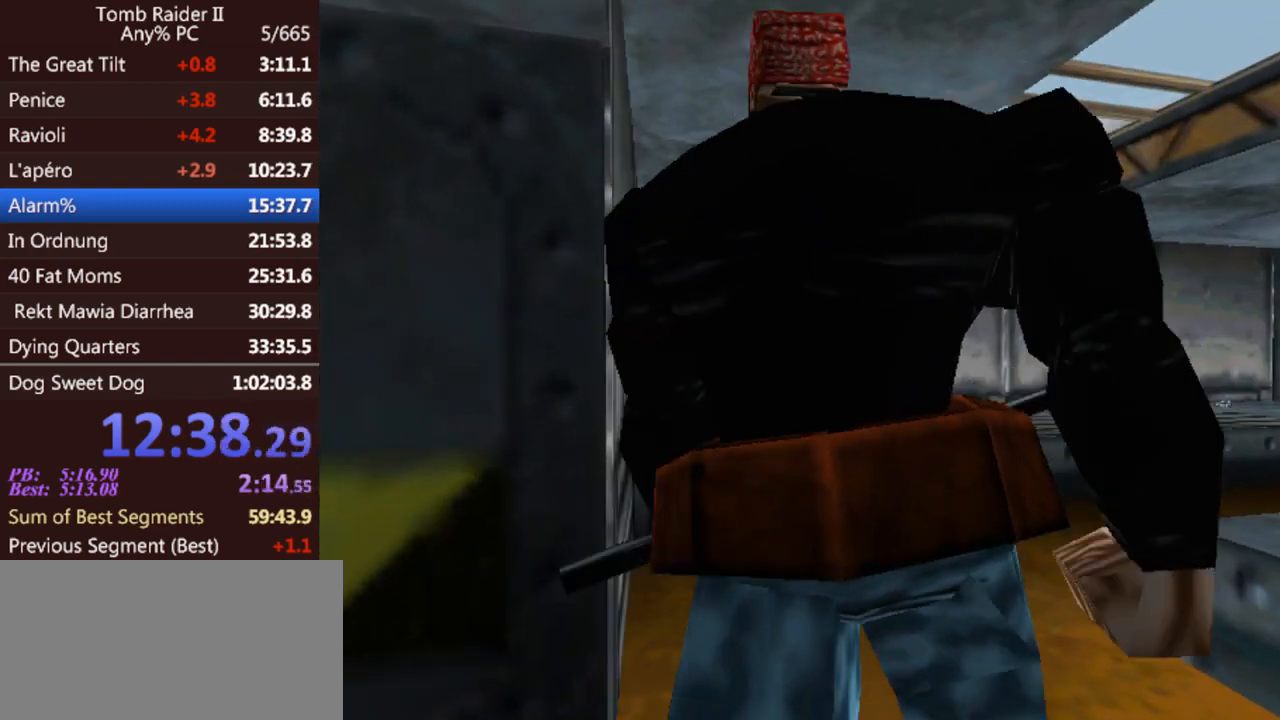
{"keys": ["act"], "events": [[33, "act", "down"]]}
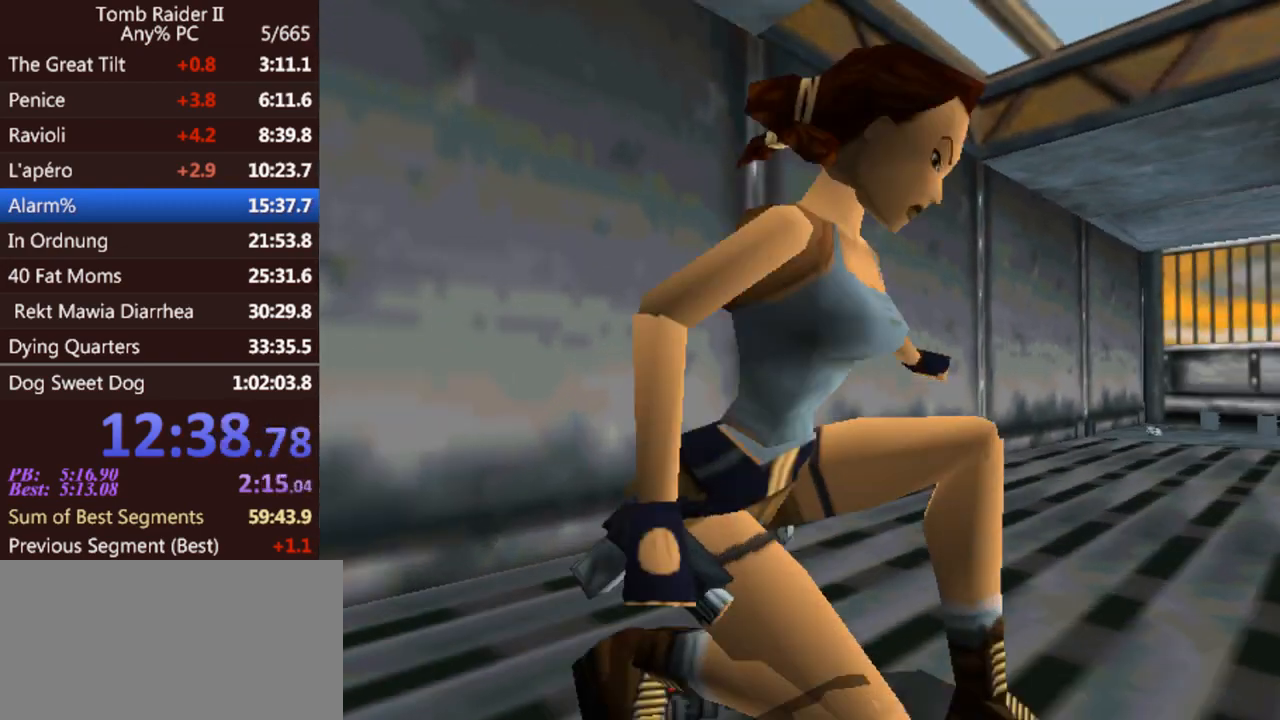
{"keys": ["up"], "events": [[267, "act", "up"], [400, "up", "down"]]}
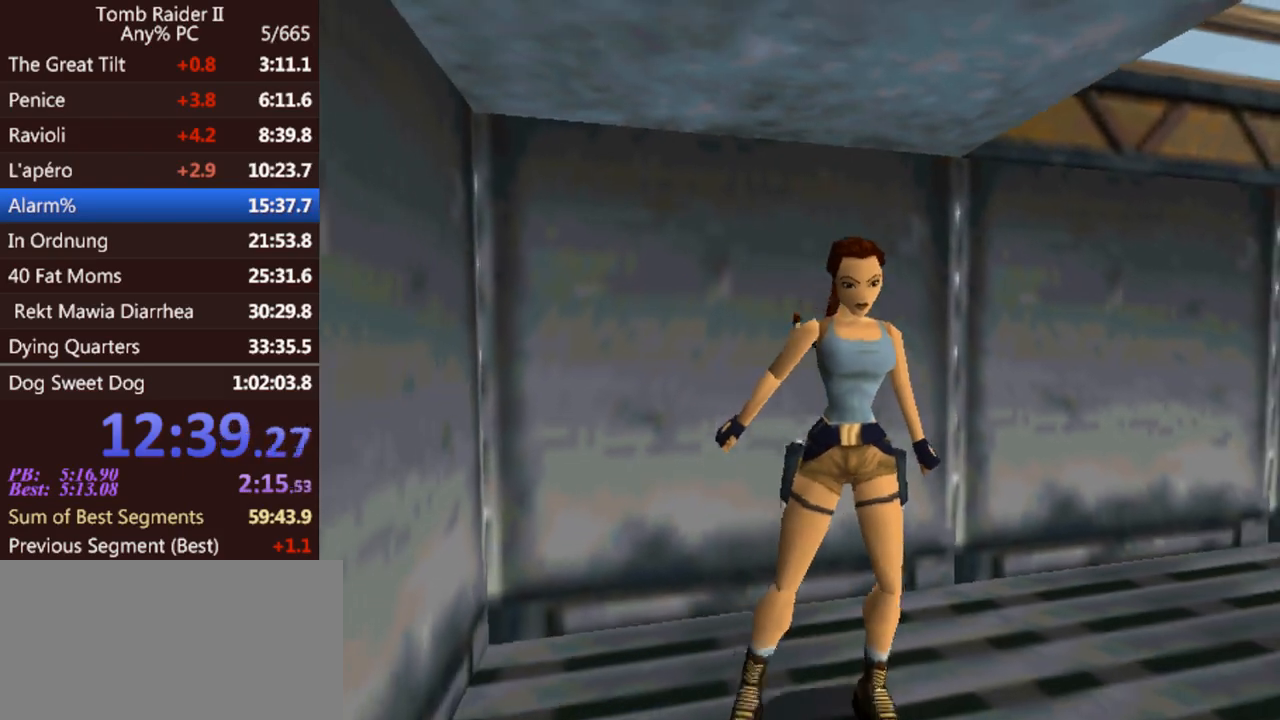
{"keys": ["up"], "events": []}
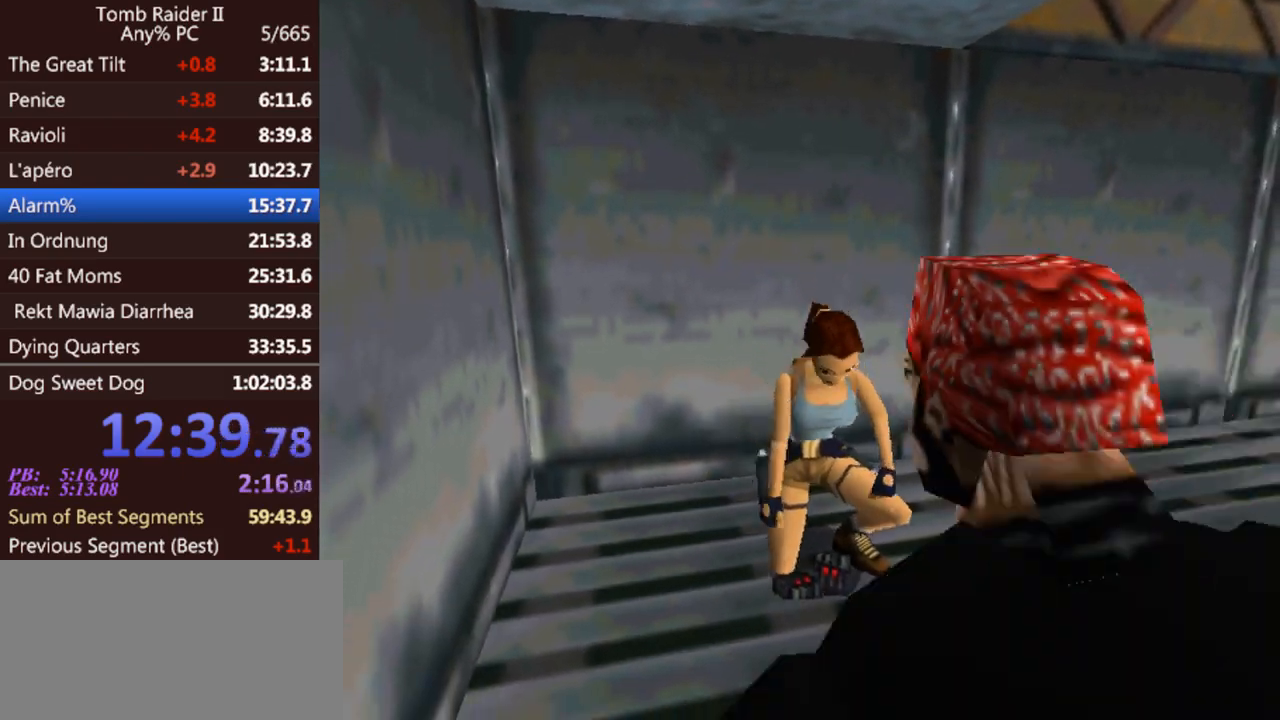
{"keys": ["left", "up"], "events": [[433, "left", "down"]]}
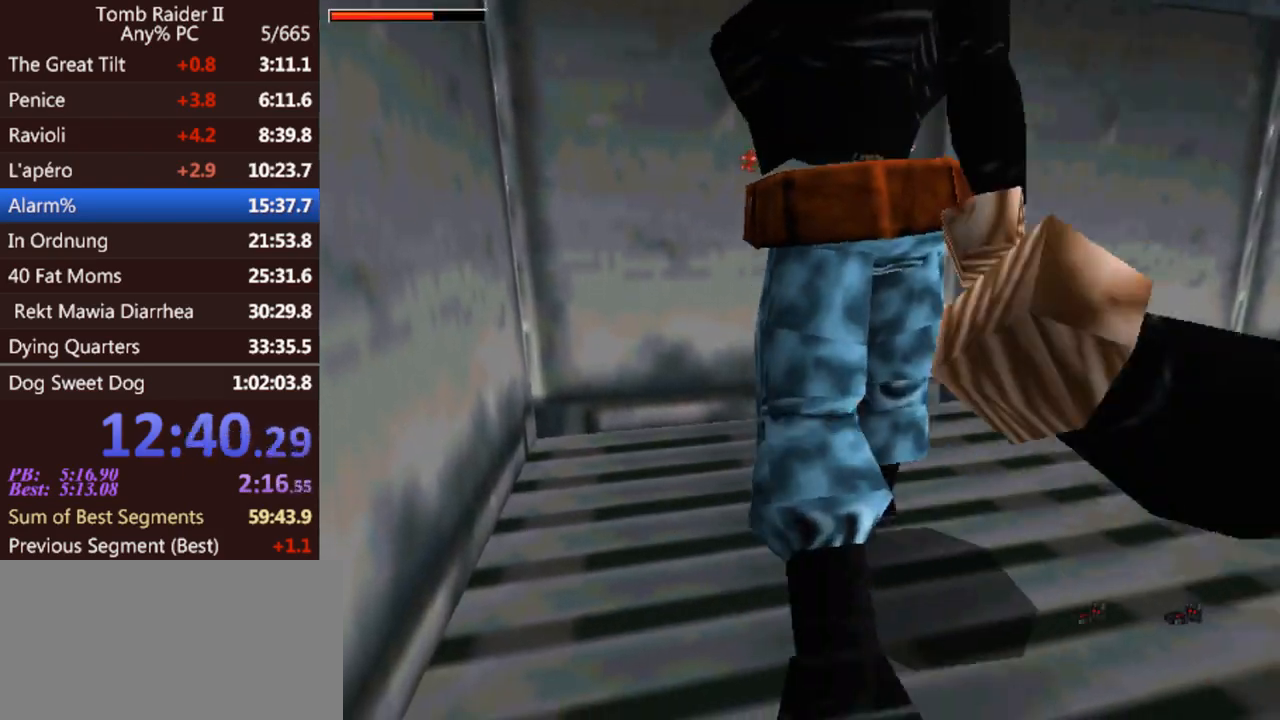
{"keys": ["left", "up"], "events": []}
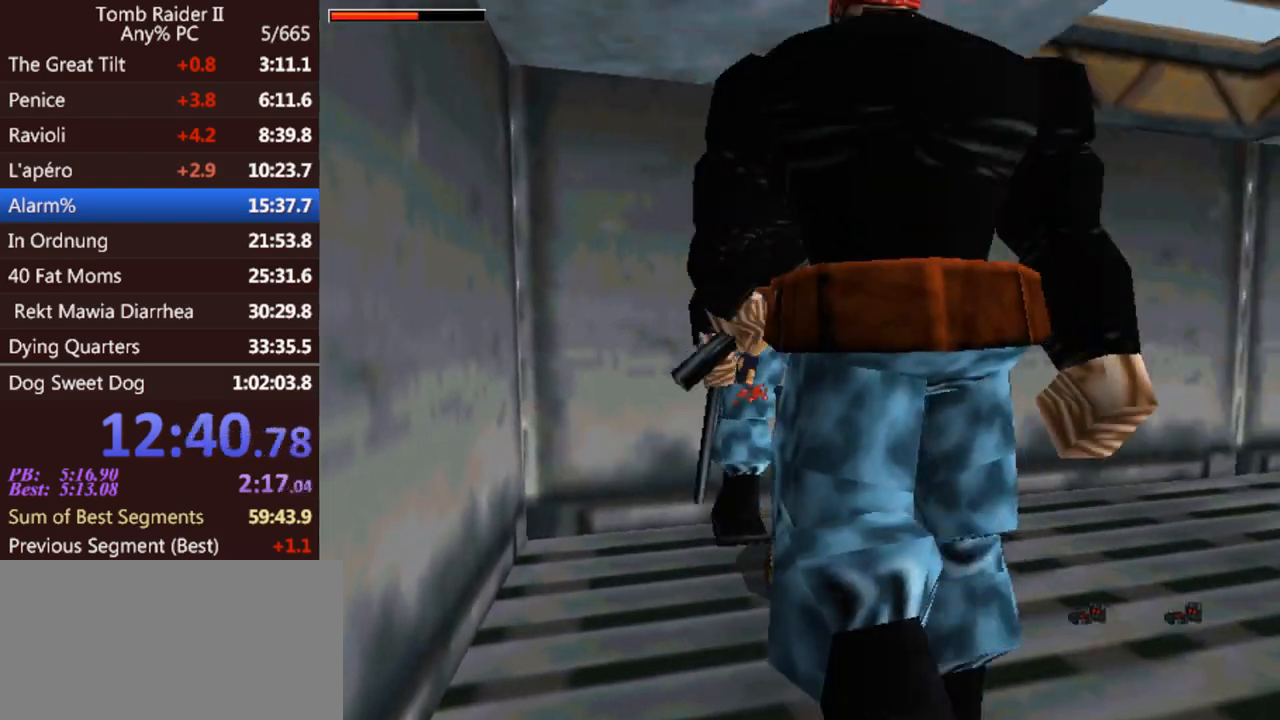
{"keys": ["left", "up"], "events": []}
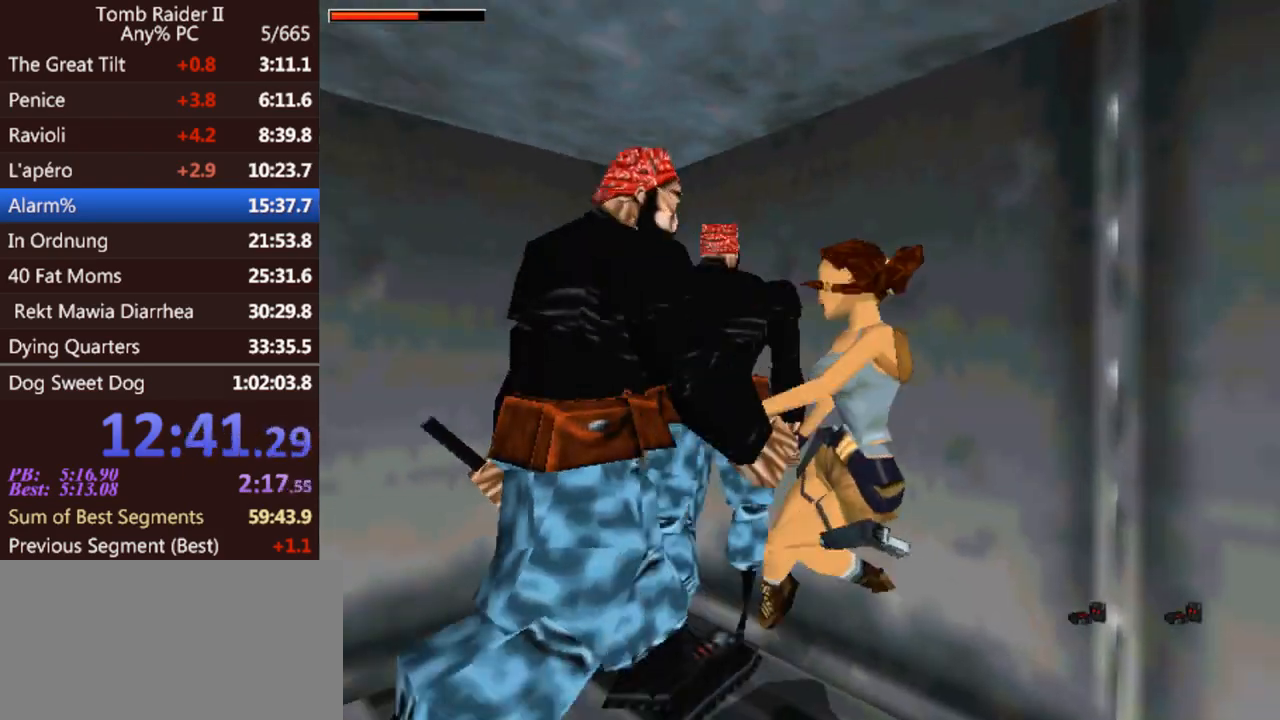
{"keys": ["up"], "events": [[167, "left", "up"]]}
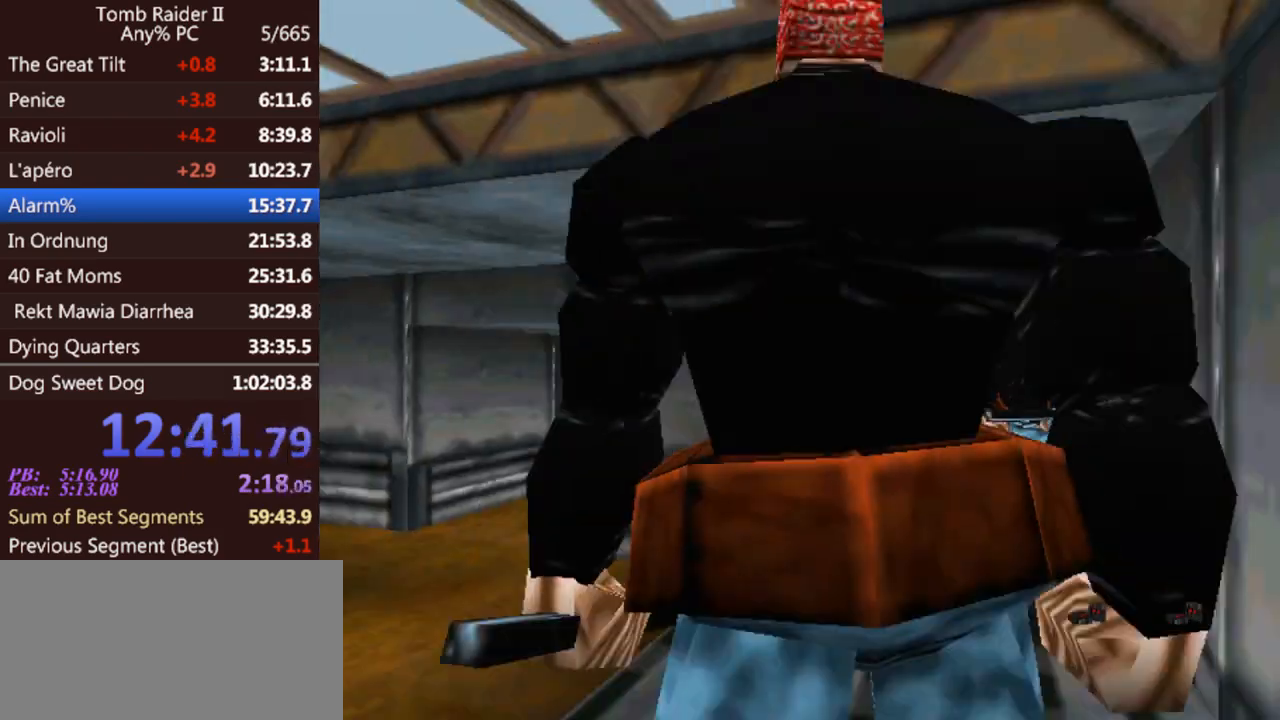
{"keys": ["up"], "events": [[33, "right", "down"], [167, "jump", "down"], [400, "jump", "up"], [433, "right", "up"]]}
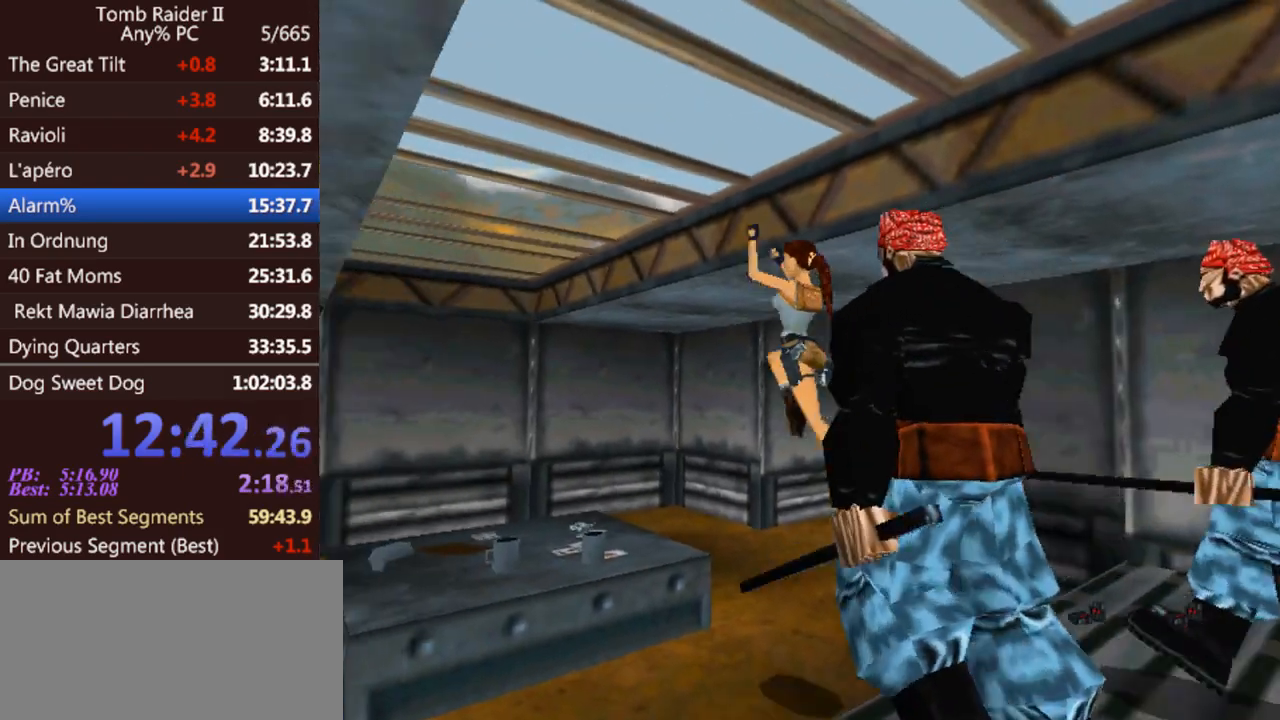
{"keys": ["left", "up"], "events": [[33, "left", "down"]]}
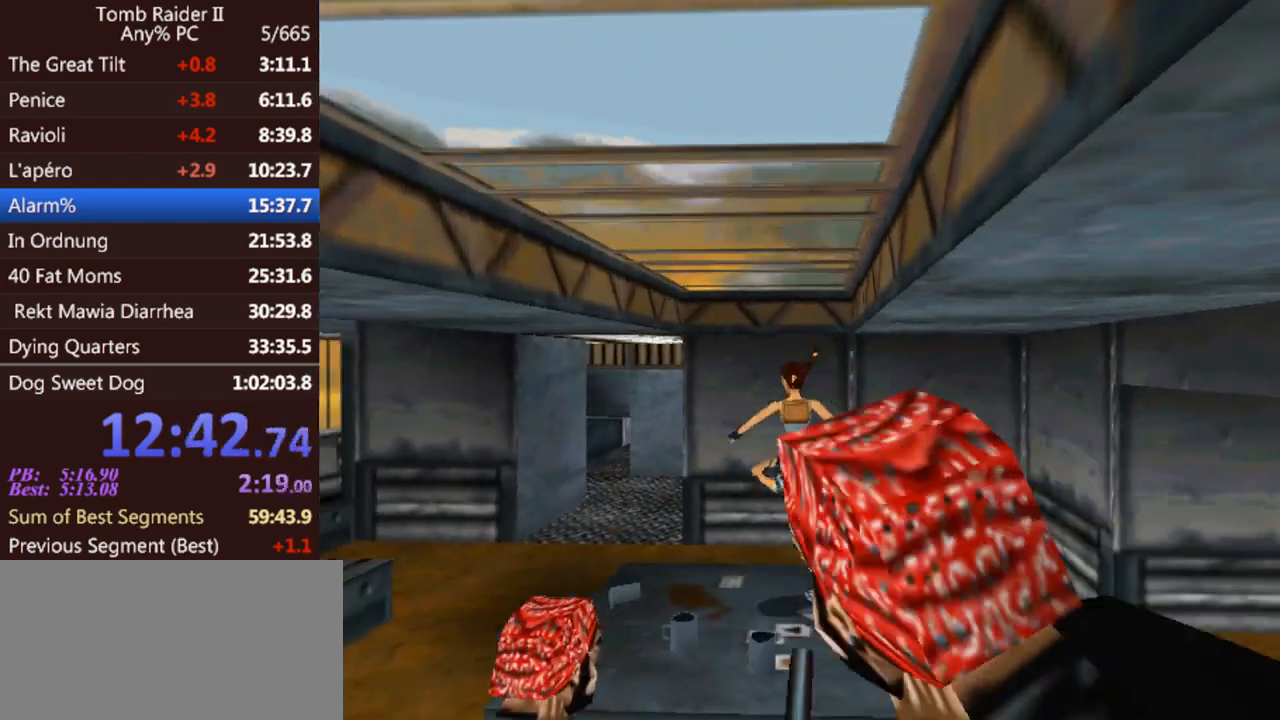
{"keys": ["jump", "up"], "events": [[333, "left", "up"], [433, "jump", "down"]]}
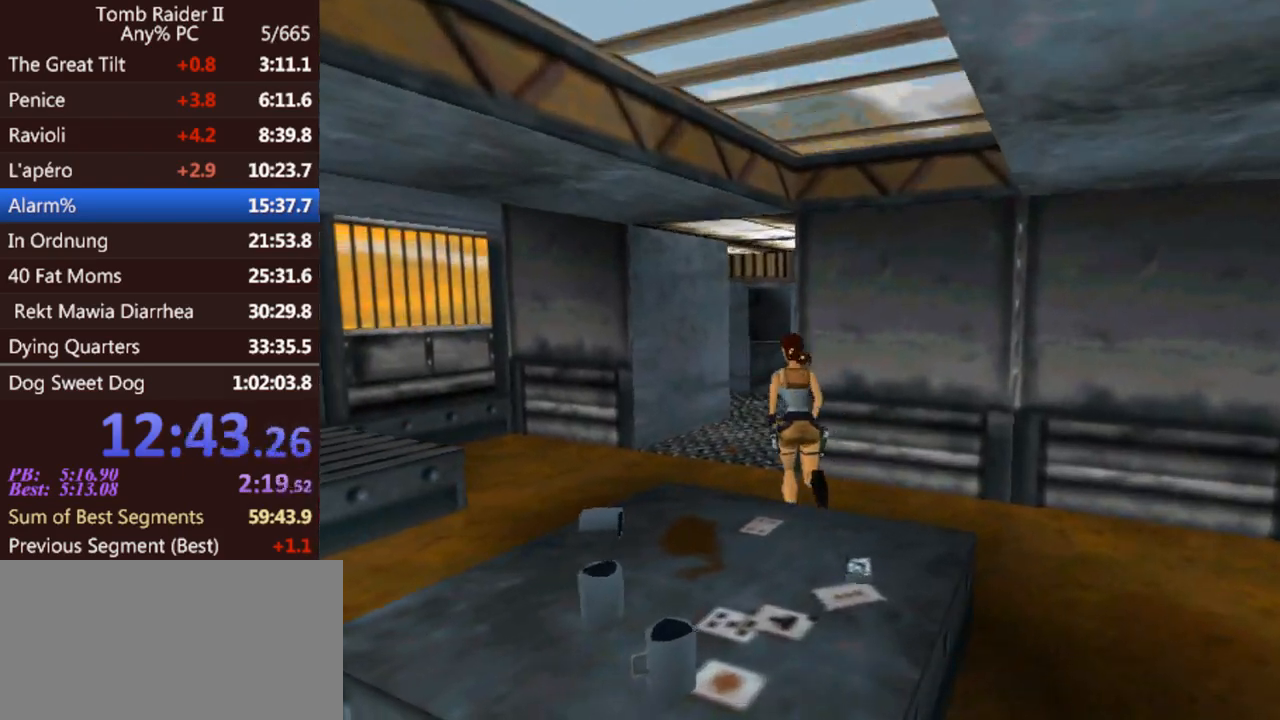
{"keys": ["up"], "events": [[300, "jump", "up"]]}
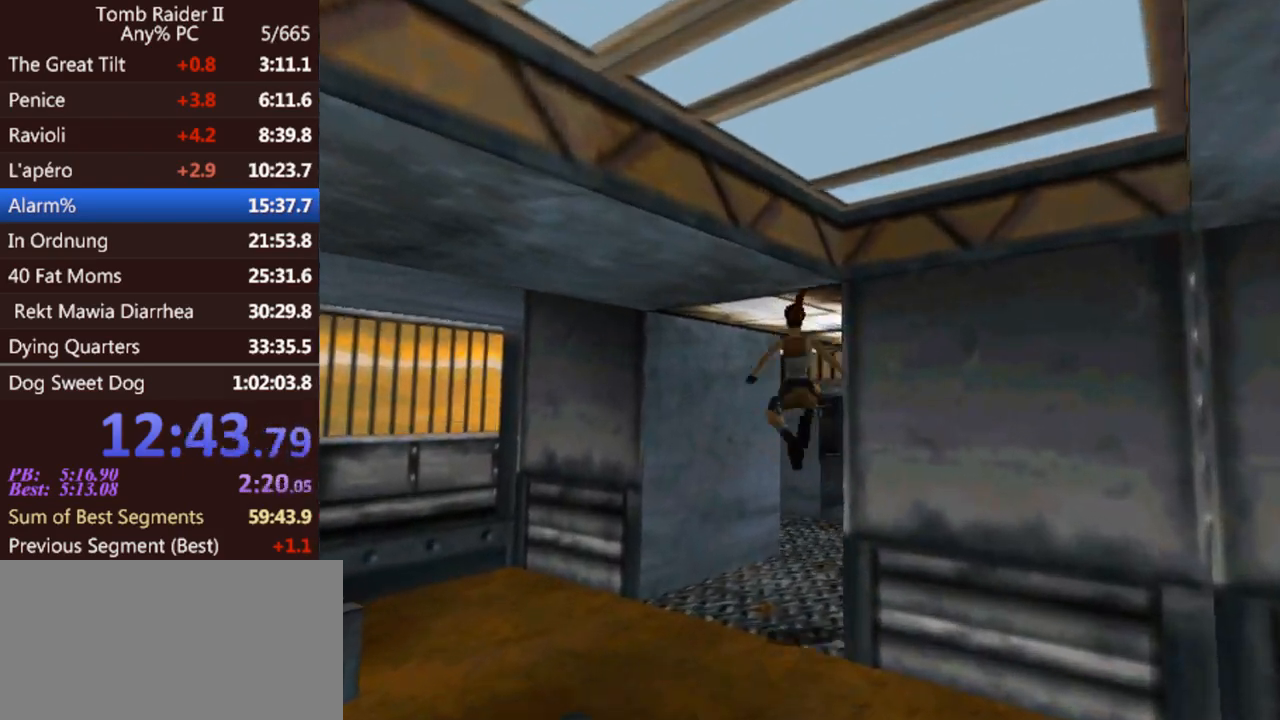
{"keys": ["right", "up"], "events": [[167, "right", "down"]]}
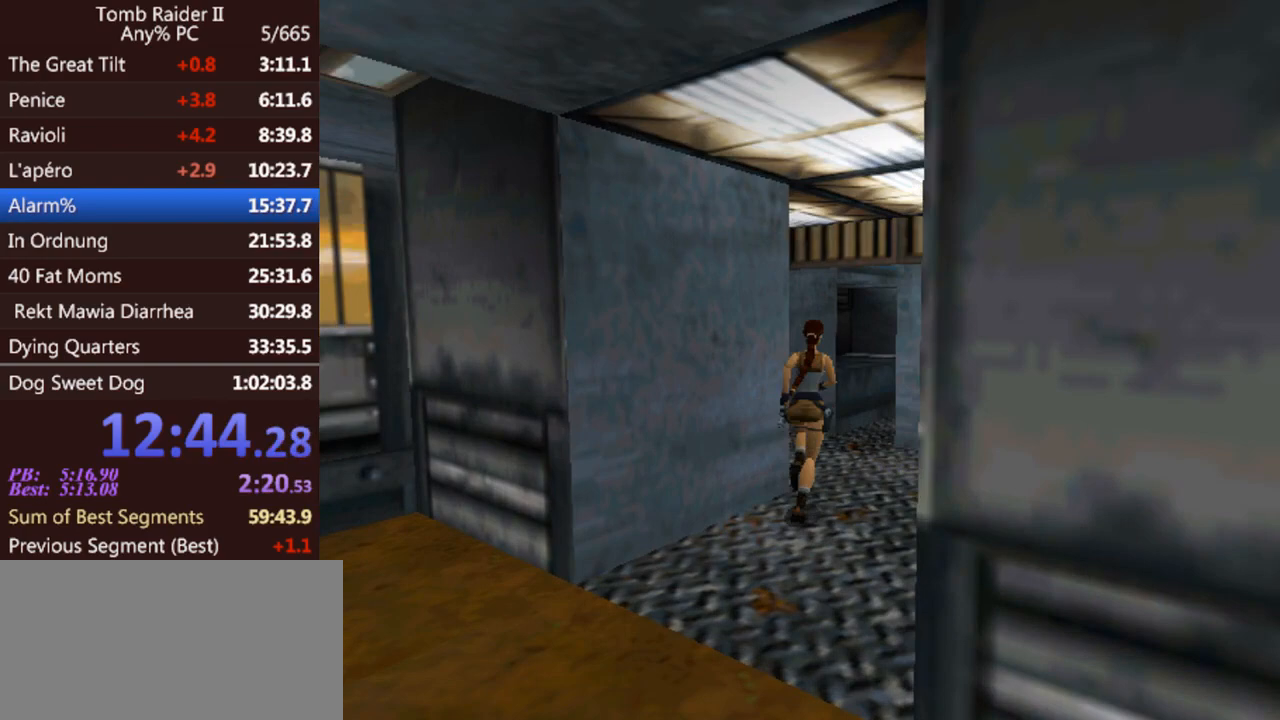
{"keys": ["right", "up"], "events": [[133, "right", "up"], [367, "right", "down"]]}
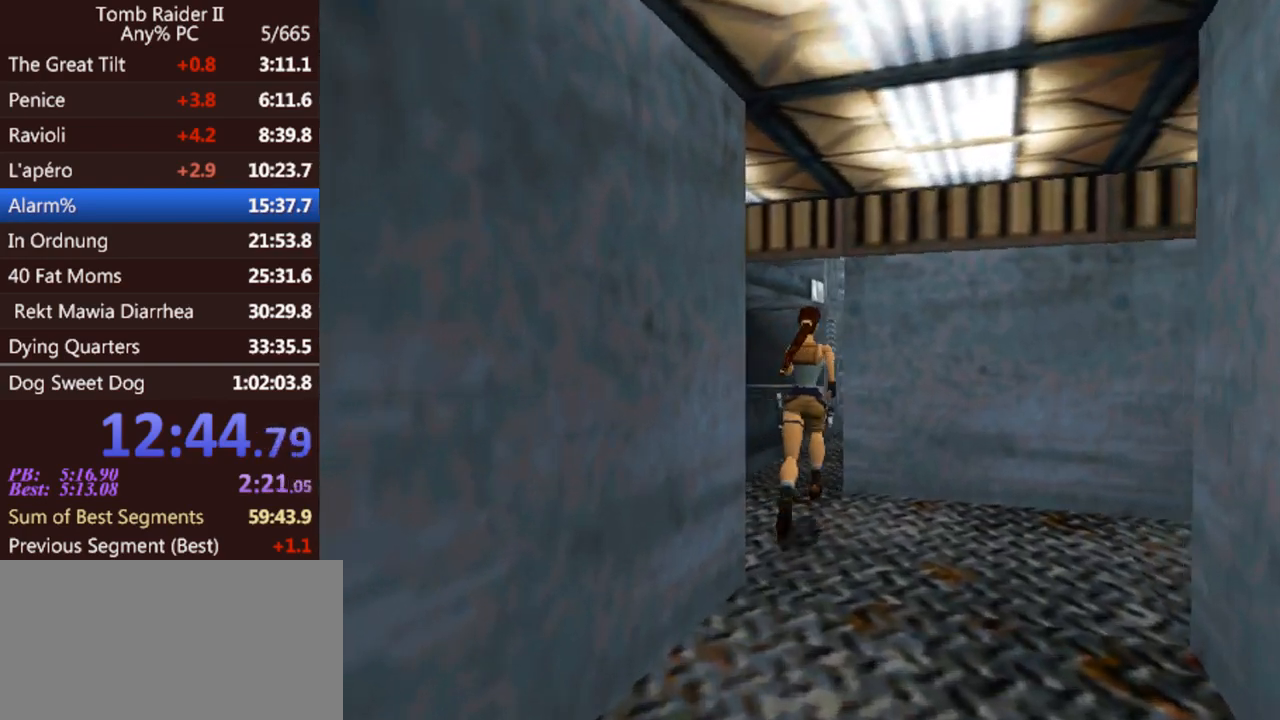
{"keys": ["jump", "right", "up"], "events": [[67, "right", "up"], [433, "jump", "down"], [500, "right", "down"]]}
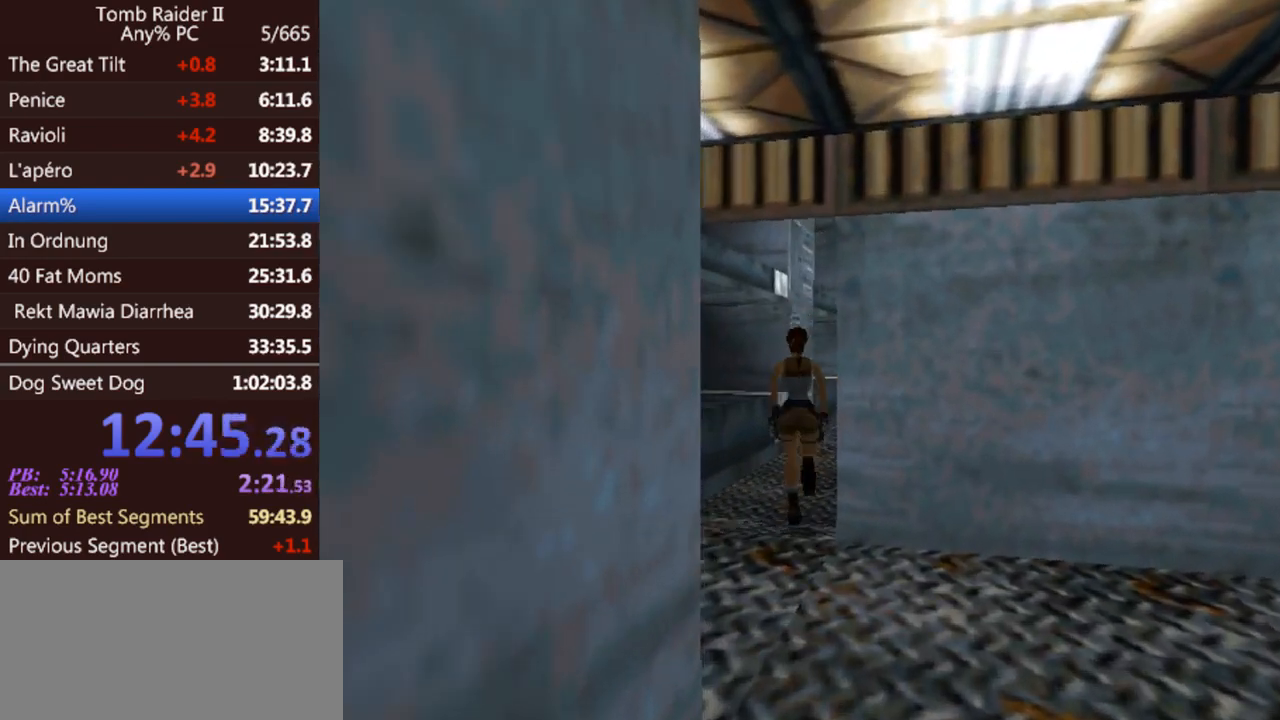
{"keys": ["right", "up"], "events": [[233, "jump", "up"], [300, "right", "up"], [433, "right", "down"]]}
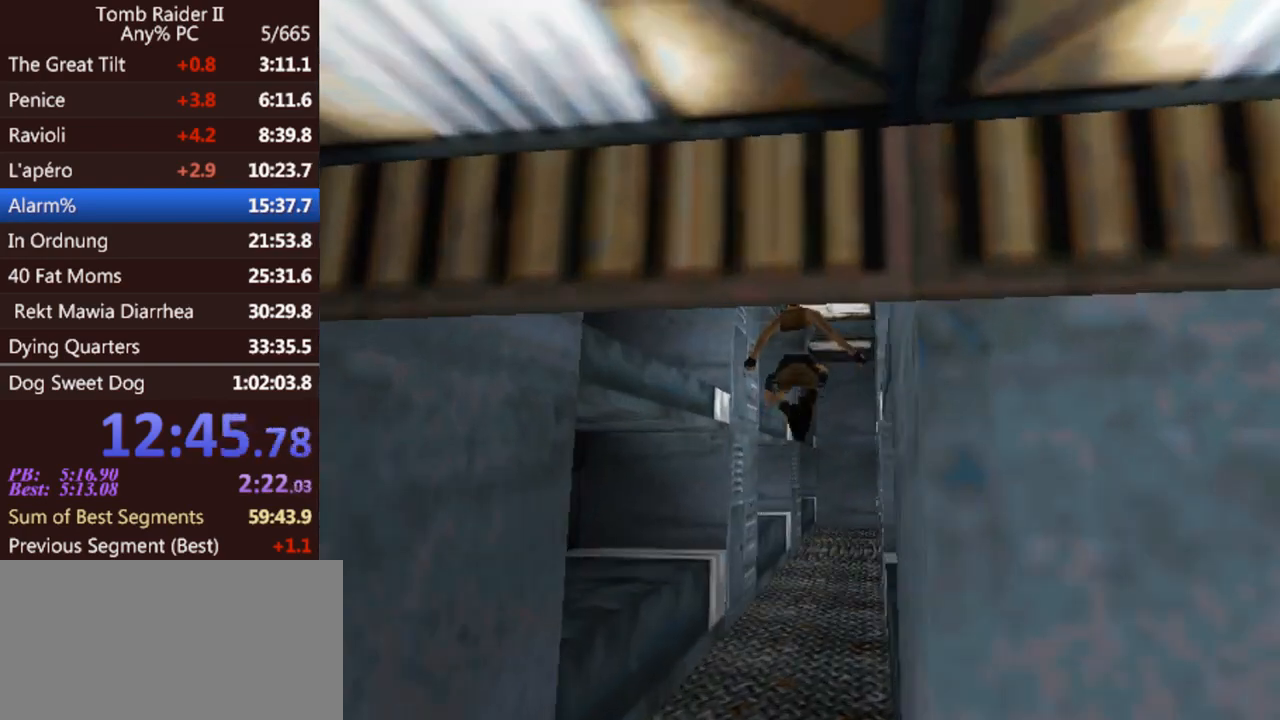
{"keys": ["up"], "events": [[200, "right", "up"]]}
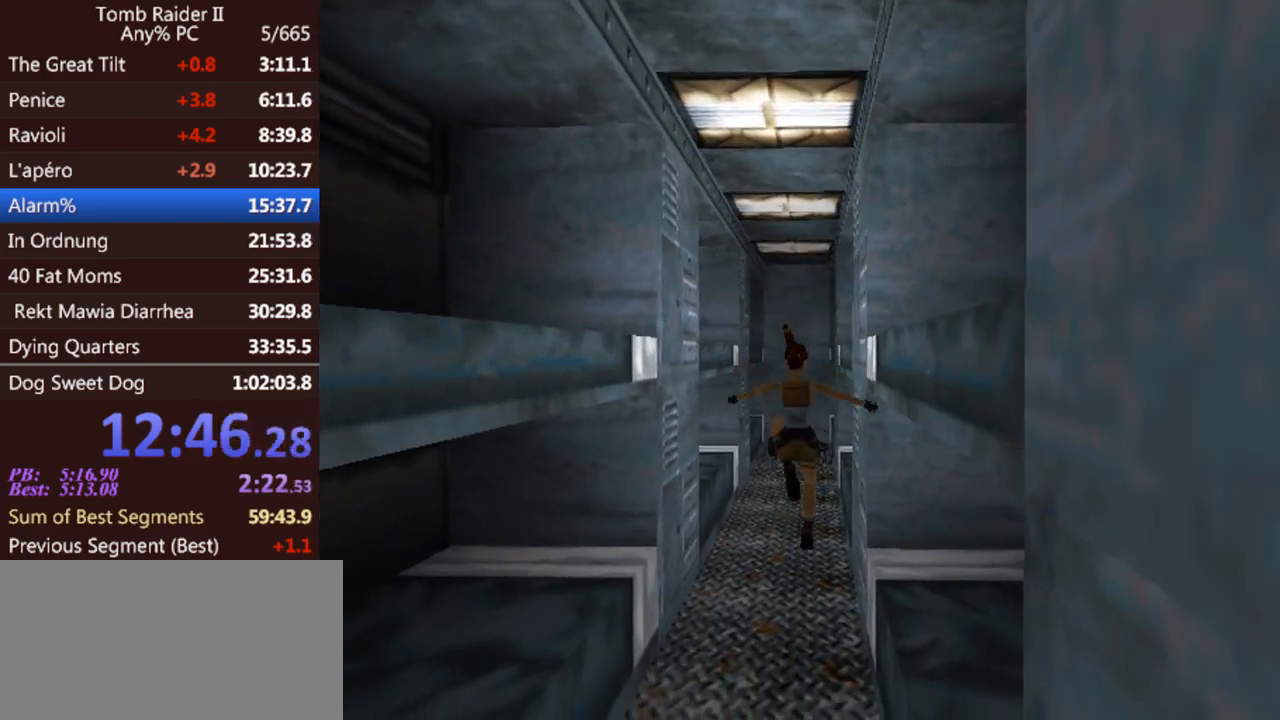
{"keys": ["up"], "events": [[33, "left", "down"], [267, "left", "up"]]}
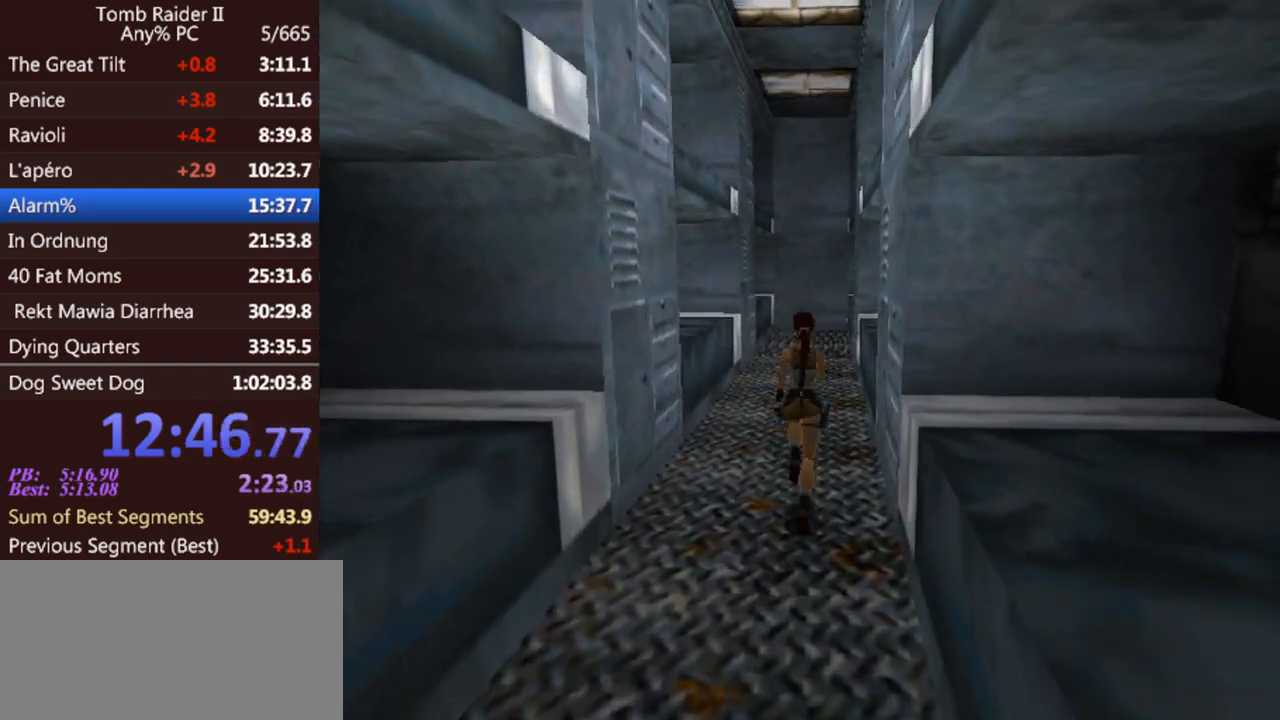
{"keys": ["up"], "events": []}
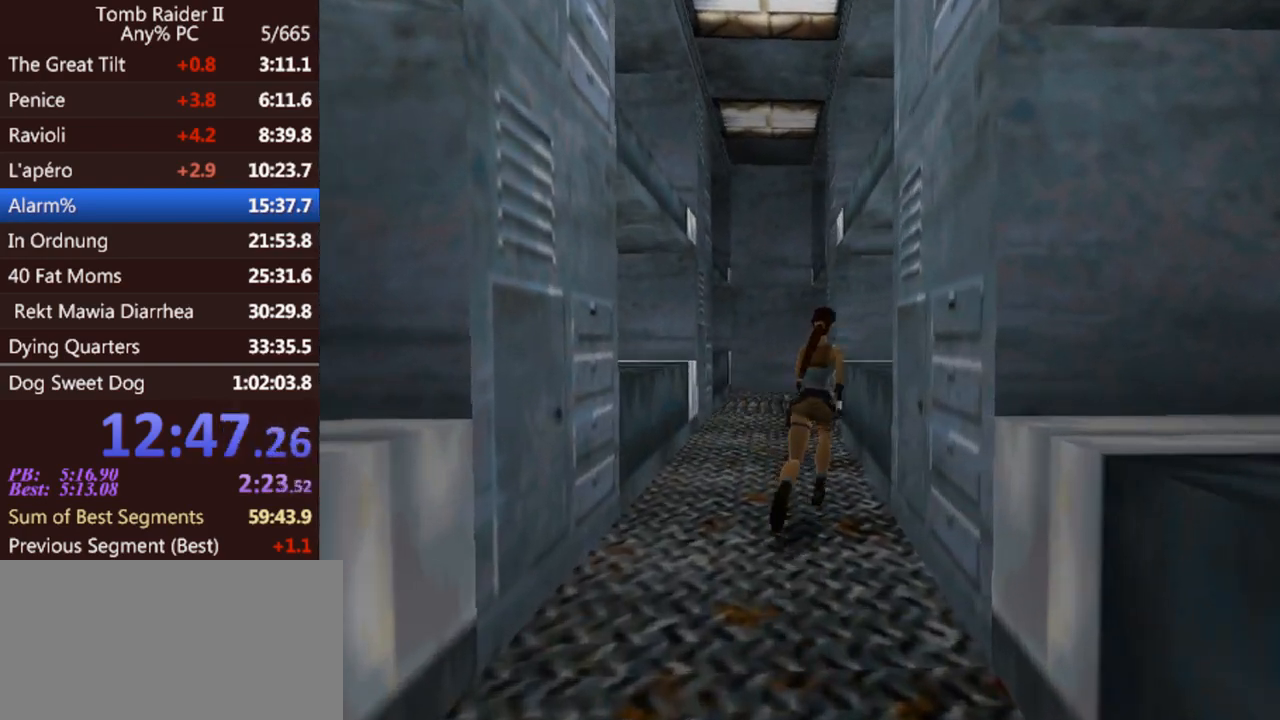
{"keys": ["jump"], "events": [[200, "up", "up"], [400, "jump", "down"]]}
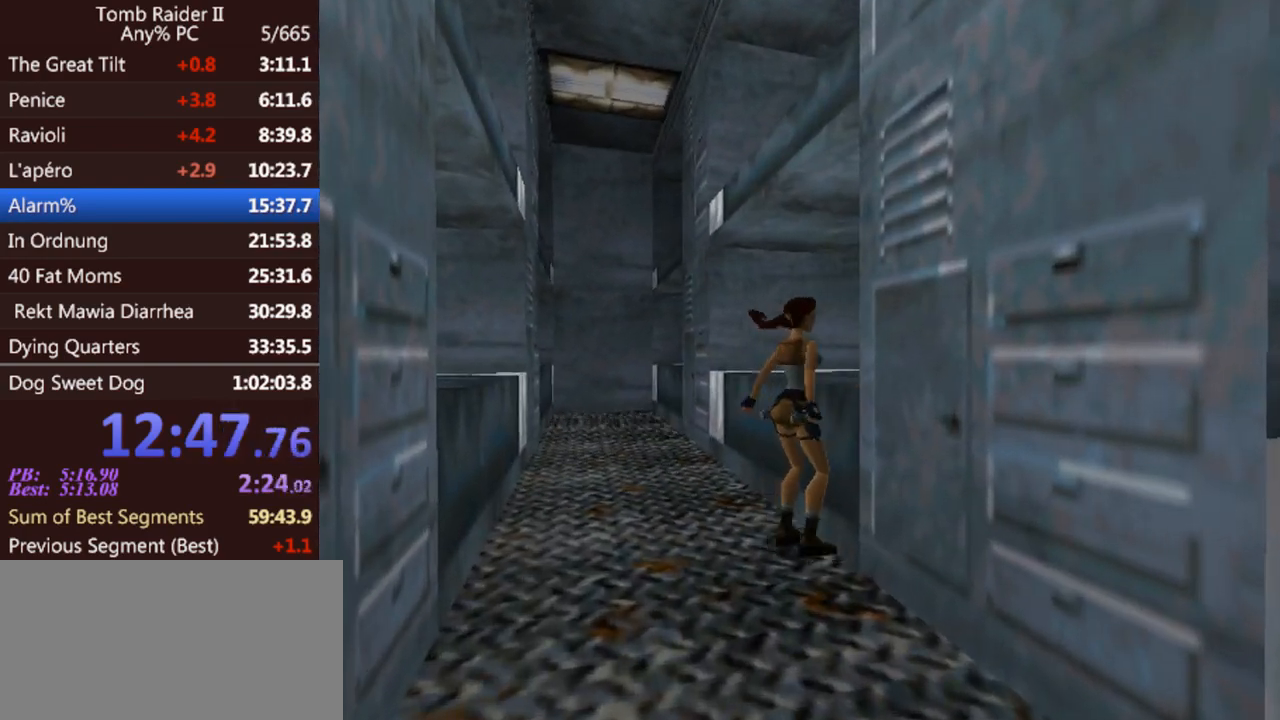
{"keys": ["act", "up"], "events": [[167, "jump", "up"], [400, "act", "down"], [433, "up", "down"]]}
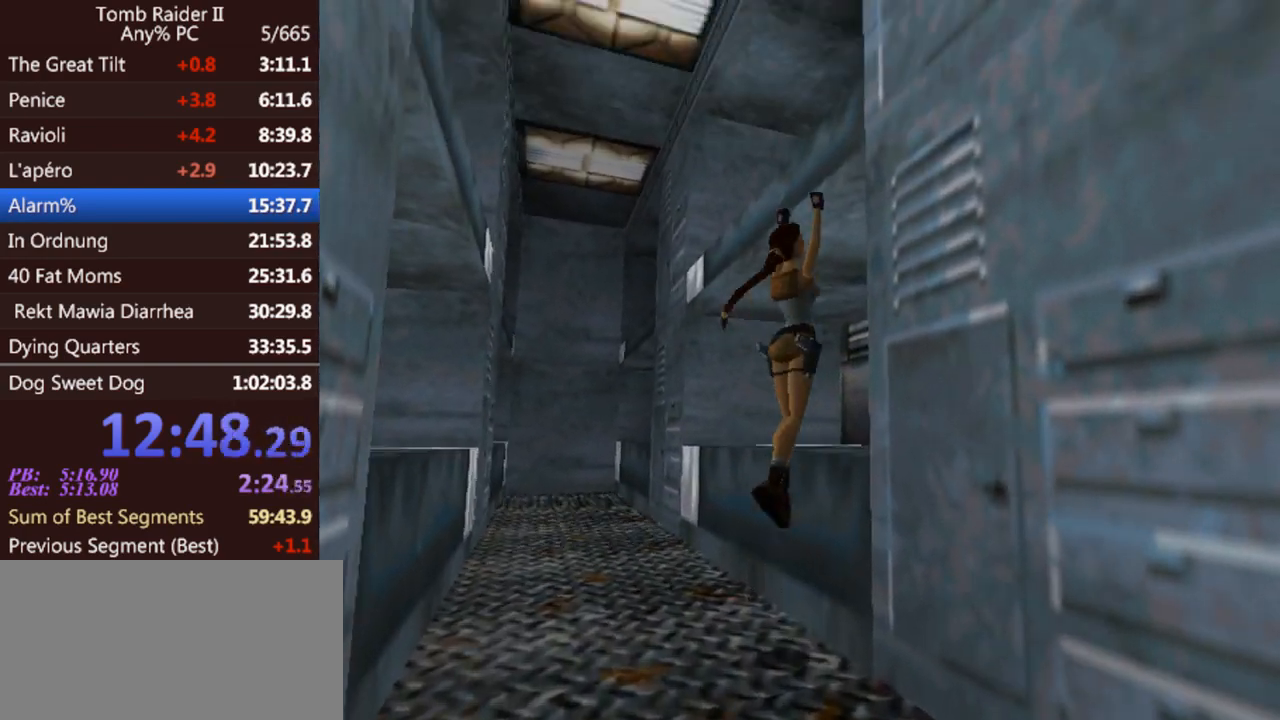
{"keys": ["act", "up"], "events": []}
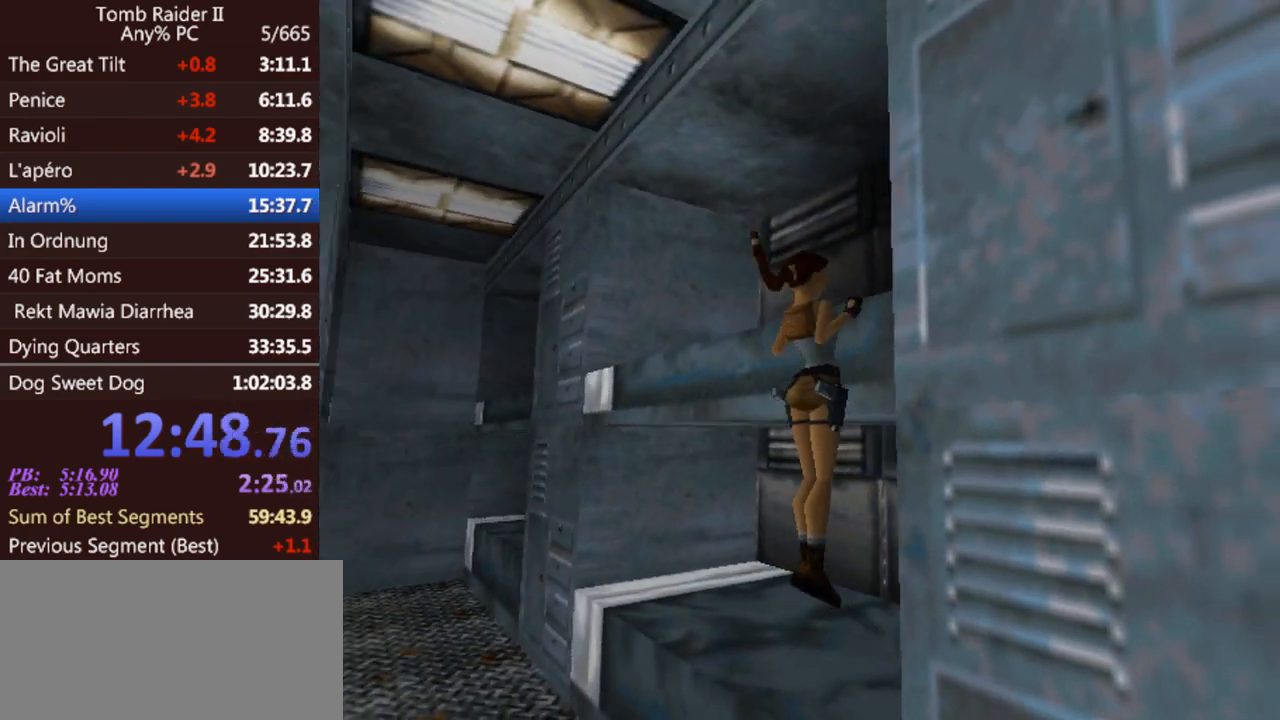
{"keys": ["left"], "events": [[33, "act", "up"], [33, "up", "up"], [433, "left", "down"]]}
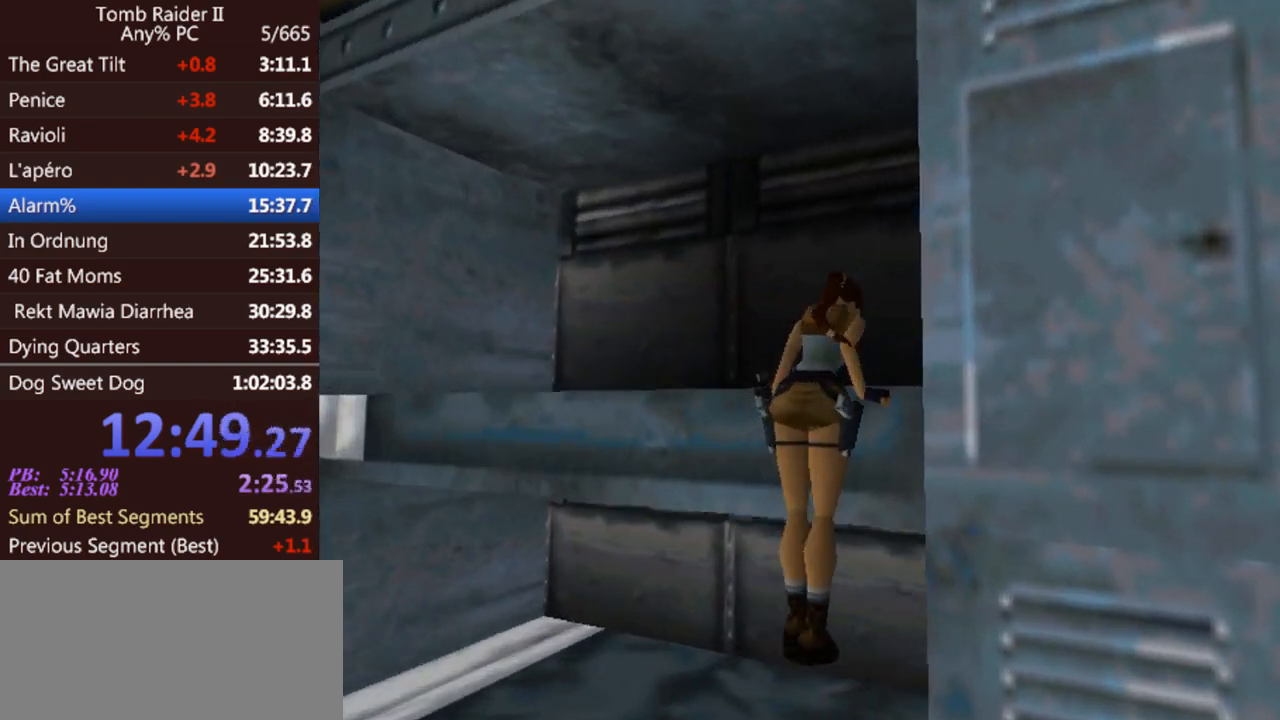
{"keys": ["left"], "events": []}
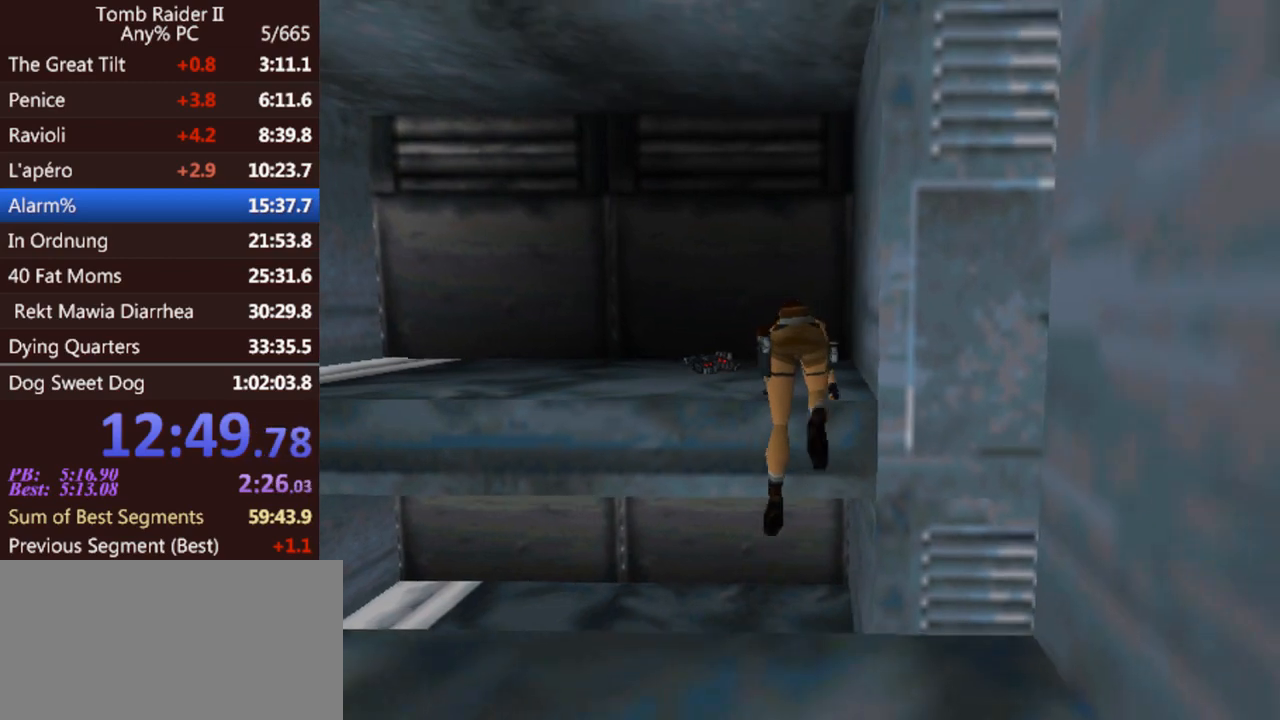
{"keys": ["left", "up"], "events": [[467, "up", "down"]]}
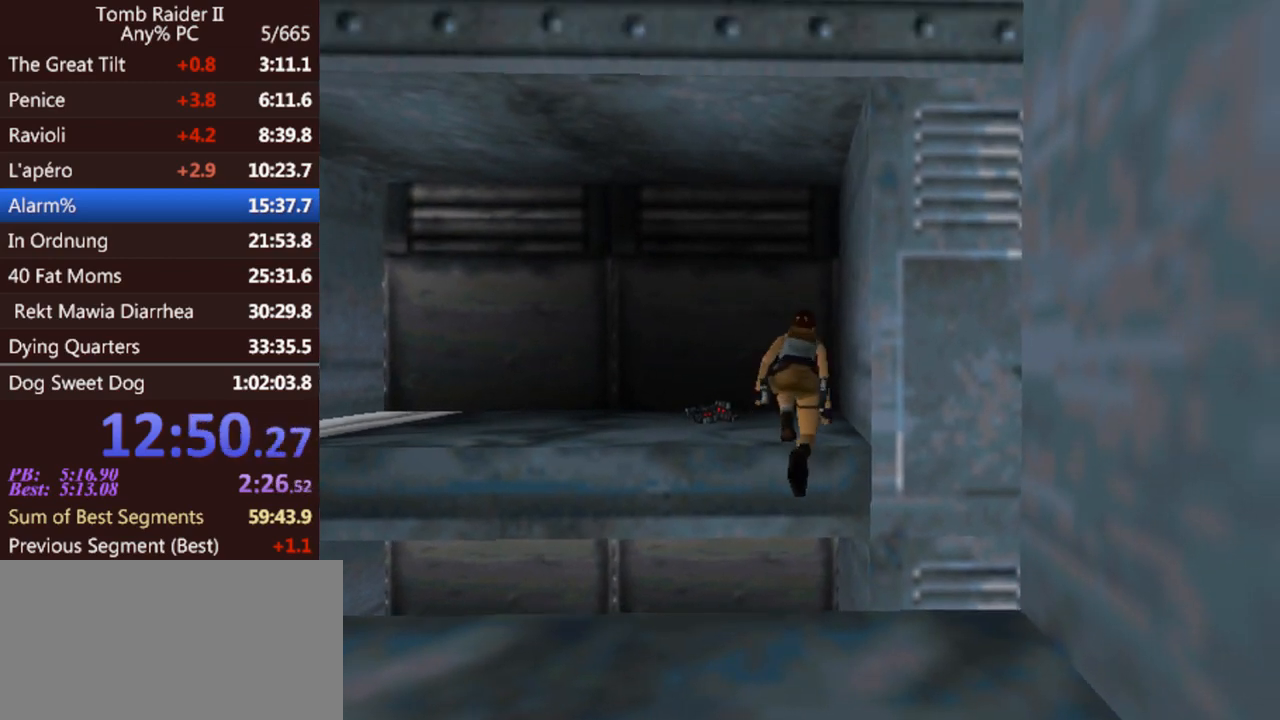
{"keys": ["left", "up"], "events": []}